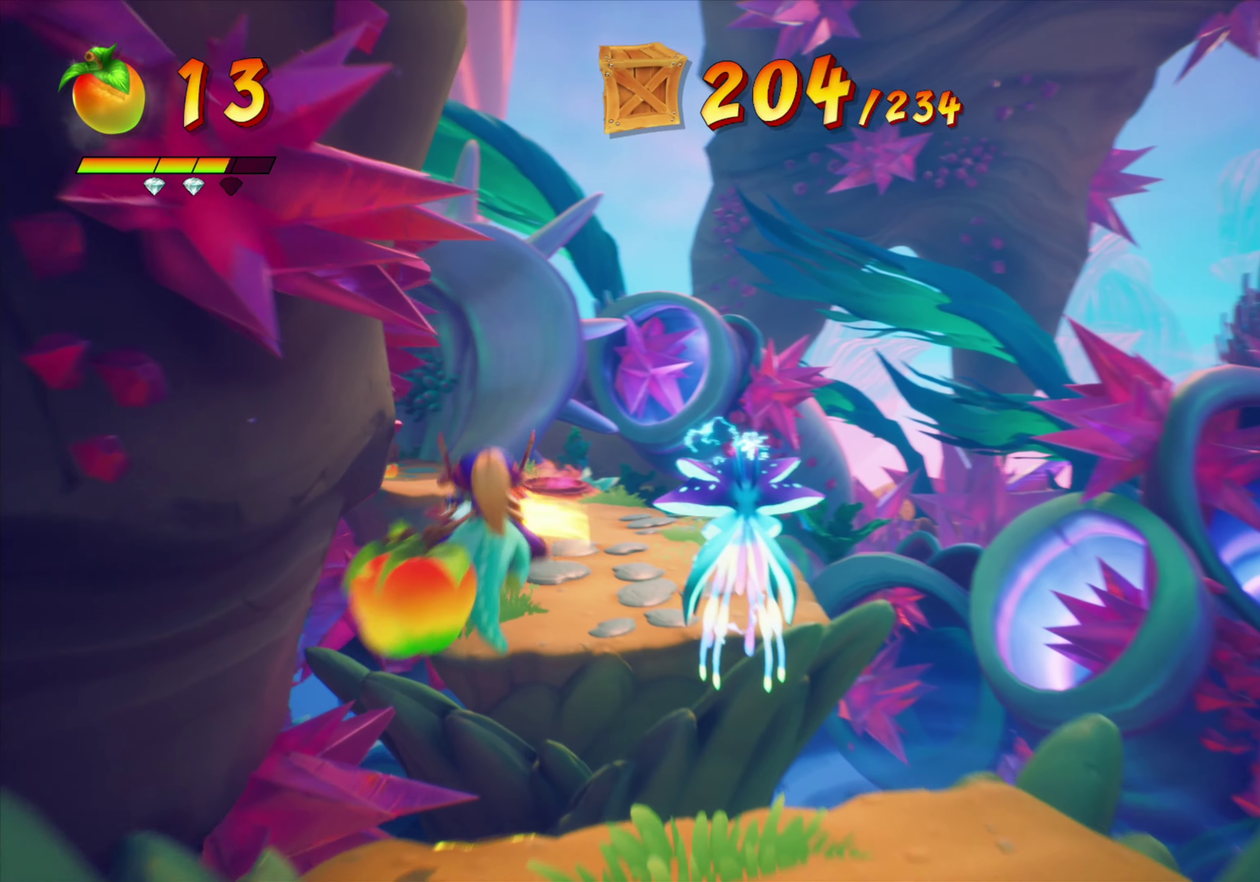
Gameplay with a controller (PlayStation layout); each line is a JSON object with the inputs held at the frame after it (dt_ms = milliseconds from this image to that frame). "events" lists button and stick changes between this image and that frame as [ms after this image, input, new state], when the widget could be followed in between. Not read: L1 L3 R1 R3 left_stick right_stick.
{"dt_ms": 901, "buttons": ["DPAD_LEFT"], "events": [[284, "DPAD_UP", "down"], [451, "DPAD_RIGHT", "down"], [551, "DPAD_UP", "up"], [567, "DPAD_RIGHT", "up"], [634, "CROSS", "up"], [851, "DPAD_LEFT", "down"]]}
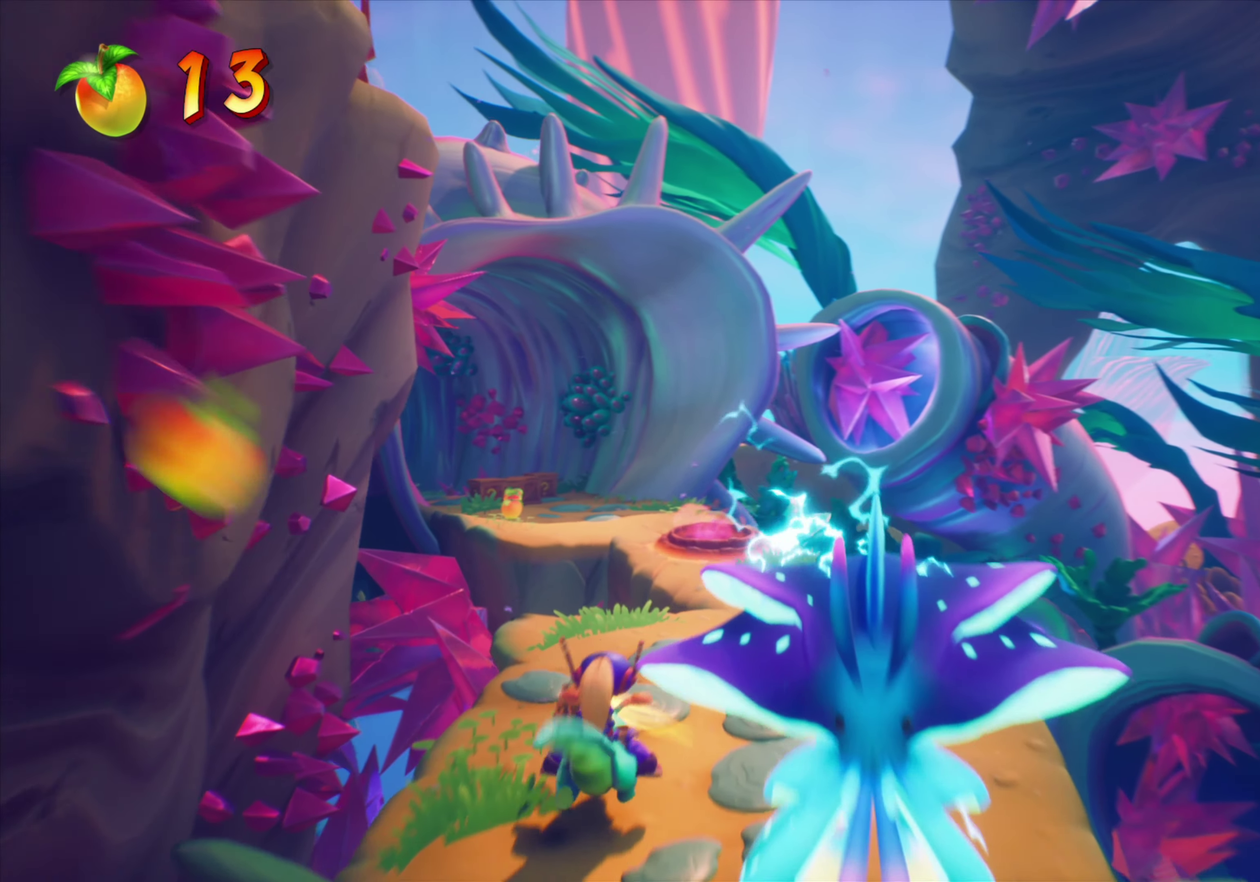
{"dt_ms": 267, "buttons": [], "events": [[17, "DPAD_LEFT", "up"], [167, "DPAD_LEFT", "down"], [250, "DPAD_LEFT", "up"]]}
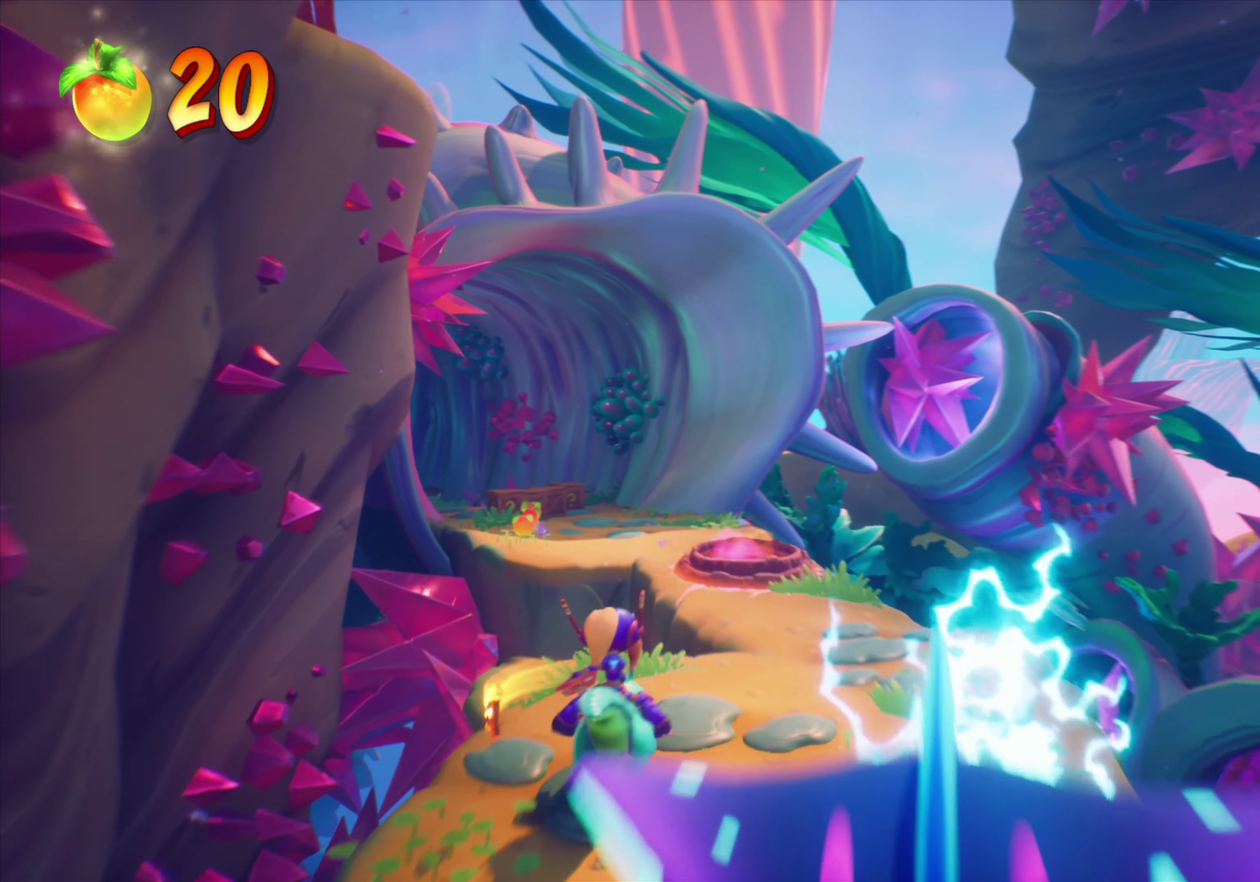
{"dt_ms": 534, "buttons": [], "events": [[150, "DPAD_LEFT", "down"], [167, "CROSS", "down"], [267, "DPAD_LEFT", "up"], [334, "CROSS", "up"], [367, "DPAD_LEFT", "down"], [467, "DPAD_LEFT", "up"]]}
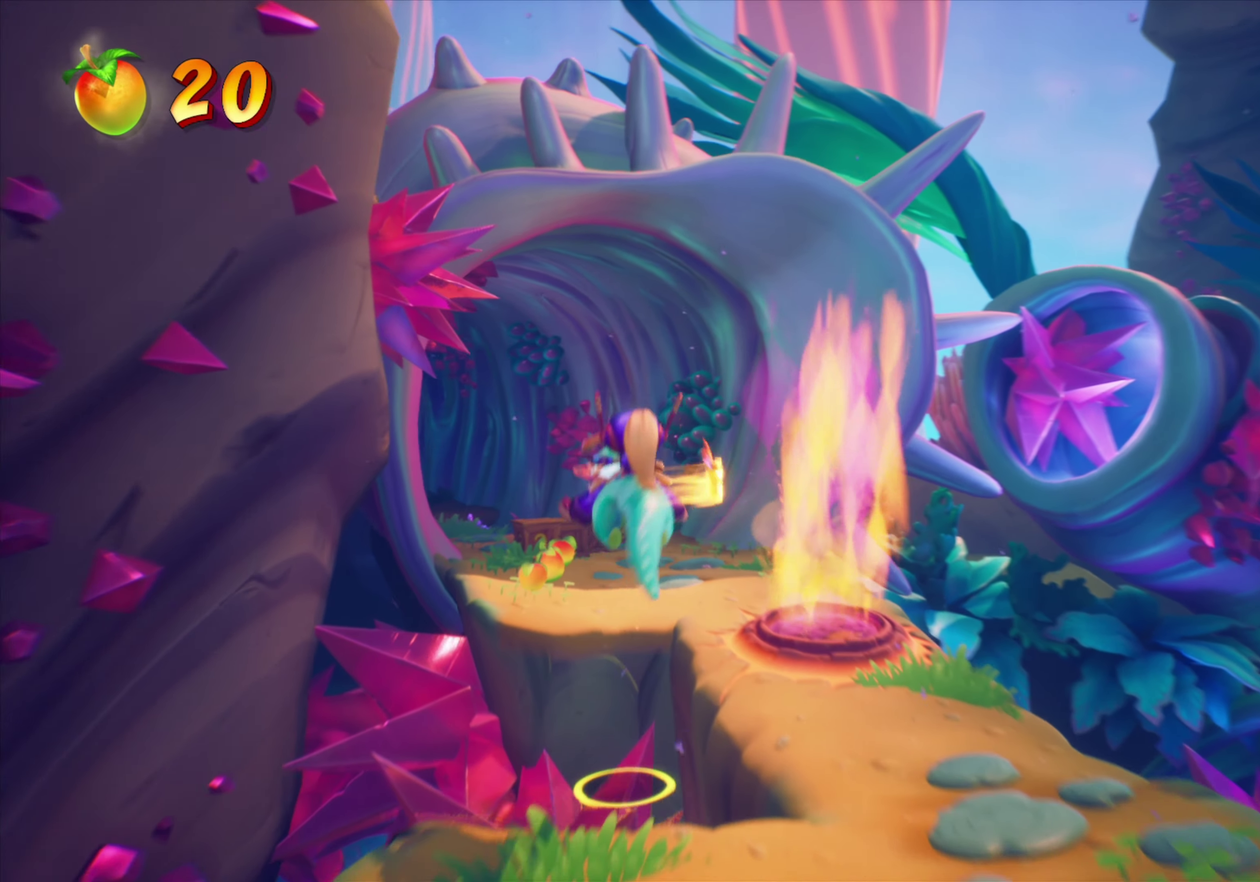
{"dt_ms": 467, "buttons": [], "events": [[50, "DPAD_LEFT", "down"], [183, "DPAD_LEFT", "up"]]}
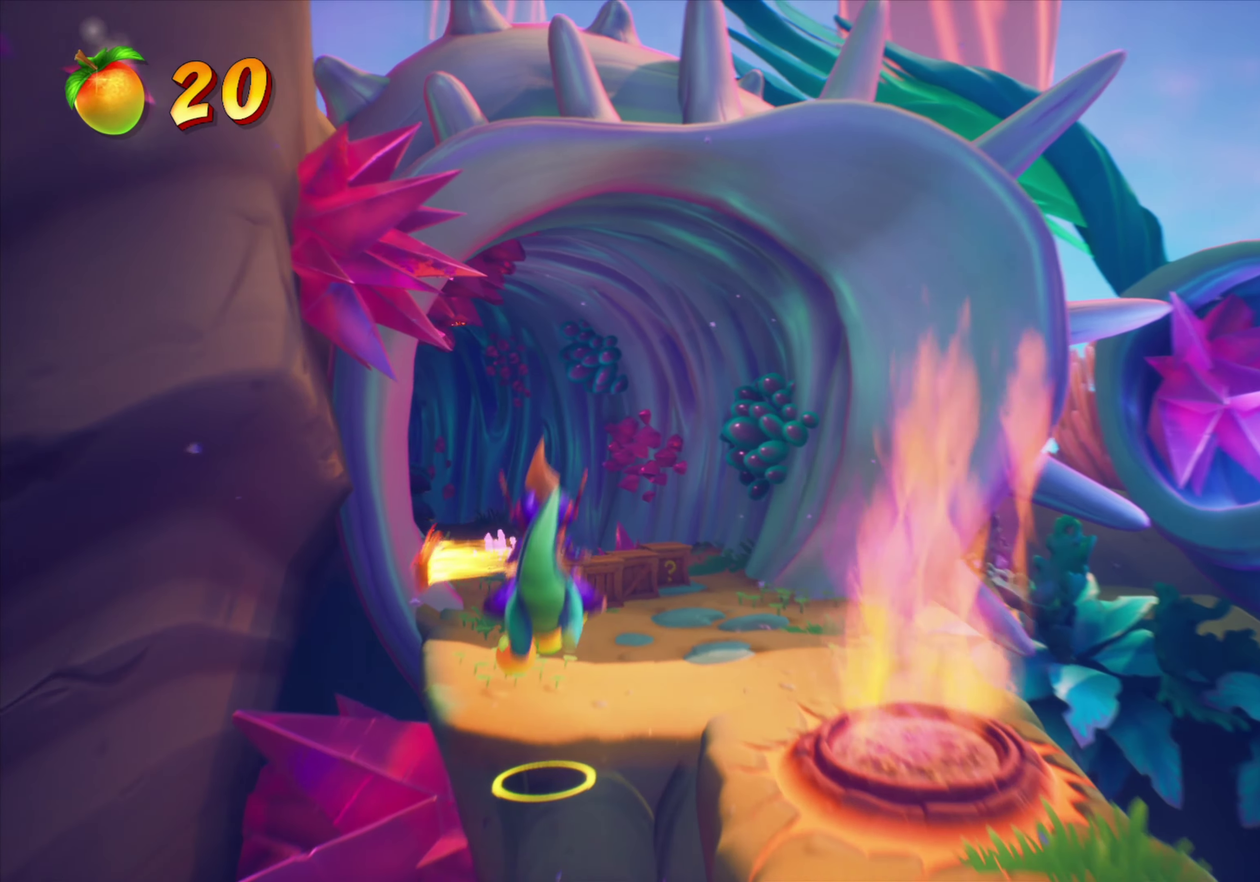
{"dt_ms": 434, "buttons": ["DPAD_RIGHT"], "events": [[167, "DPAD_RIGHT", "down"]]}
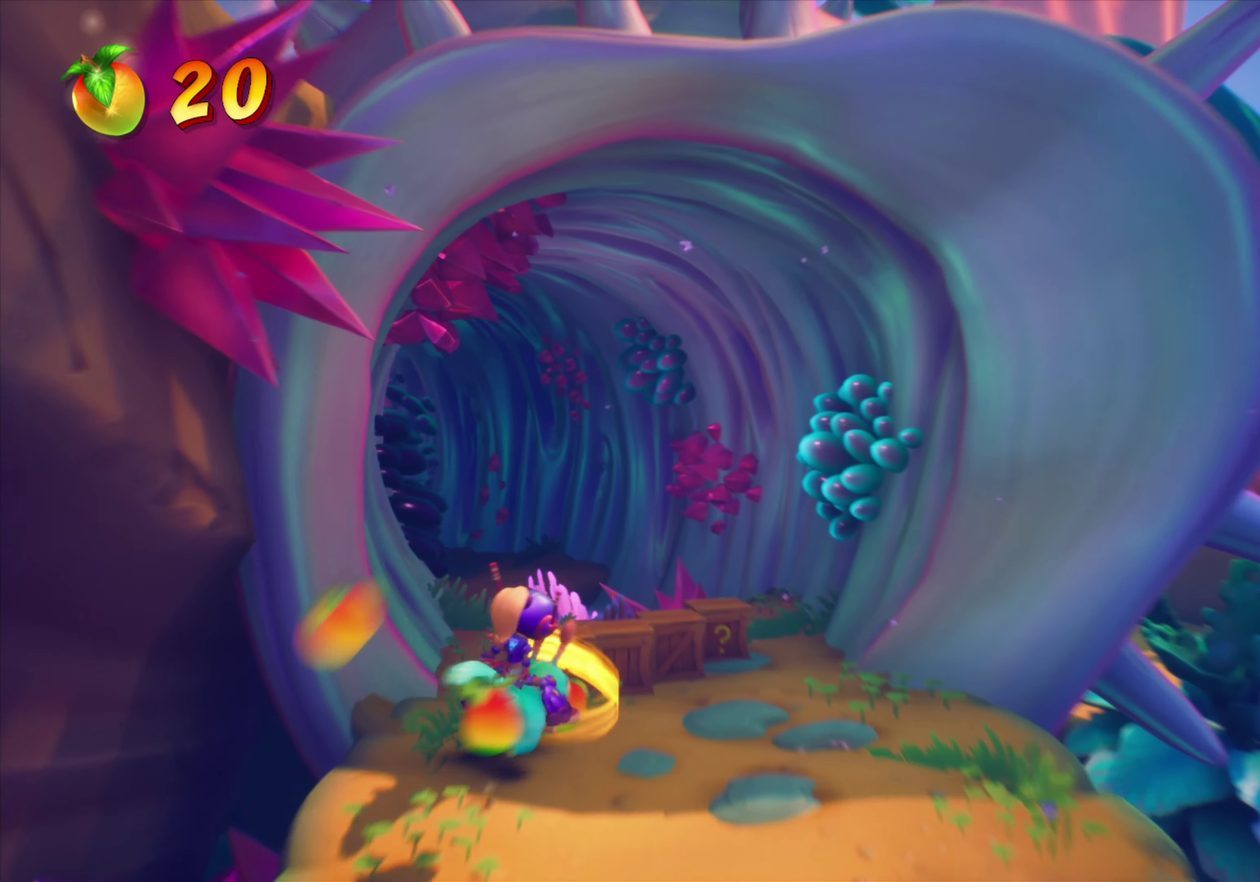
{"dt_ms": 801, "buttons": ["CROSS", "DPAD_LEFT"], "events": [[450, "DPAD_RIGHT", "up"], [517, "DPAD_LEFT", "down"], [600, "CROSS", "down"]]}
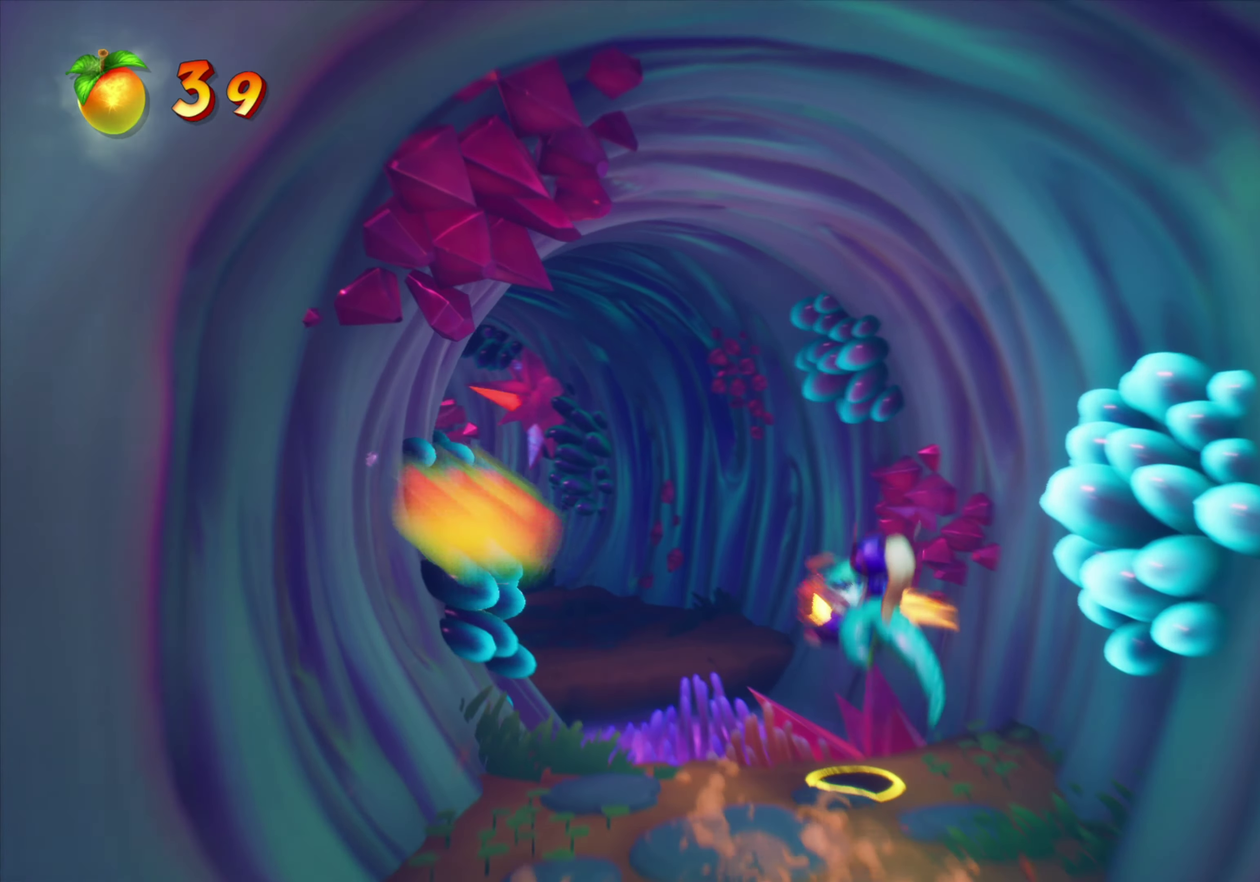
{"dt_ms": 267, "buttons": ["DPAD_LEFT"], "events": [[16, "DPAD_LEFT", "up"], [183, "DPAD_LEFT", "down"], [217, "CROSS", "up"]]}
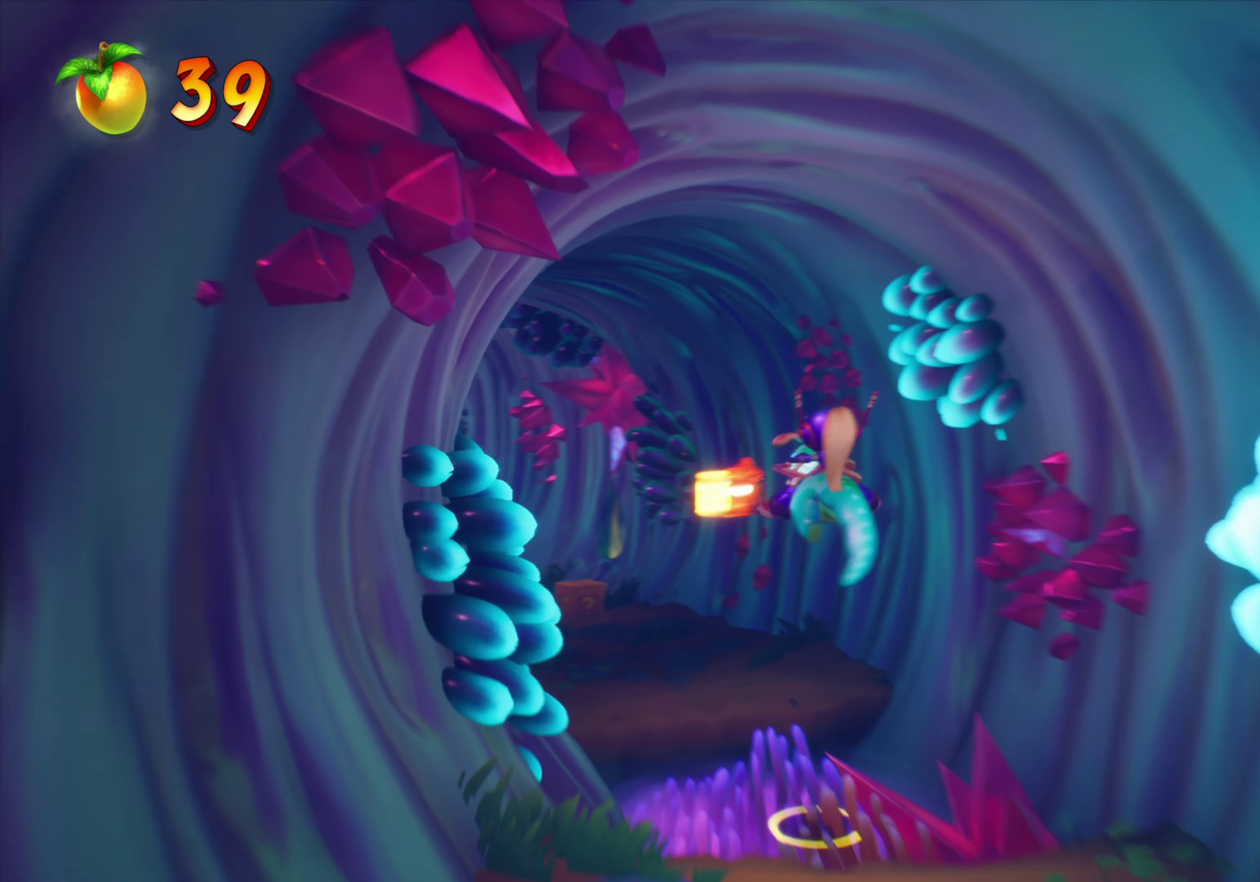
{"dt_ms": 634, "buttons": [], "events": [[16, "DPAD_LEFT", "up"], [383, "DPAD_LEFT", "down"], [500, "DPAD_LEFT", "up"]]}
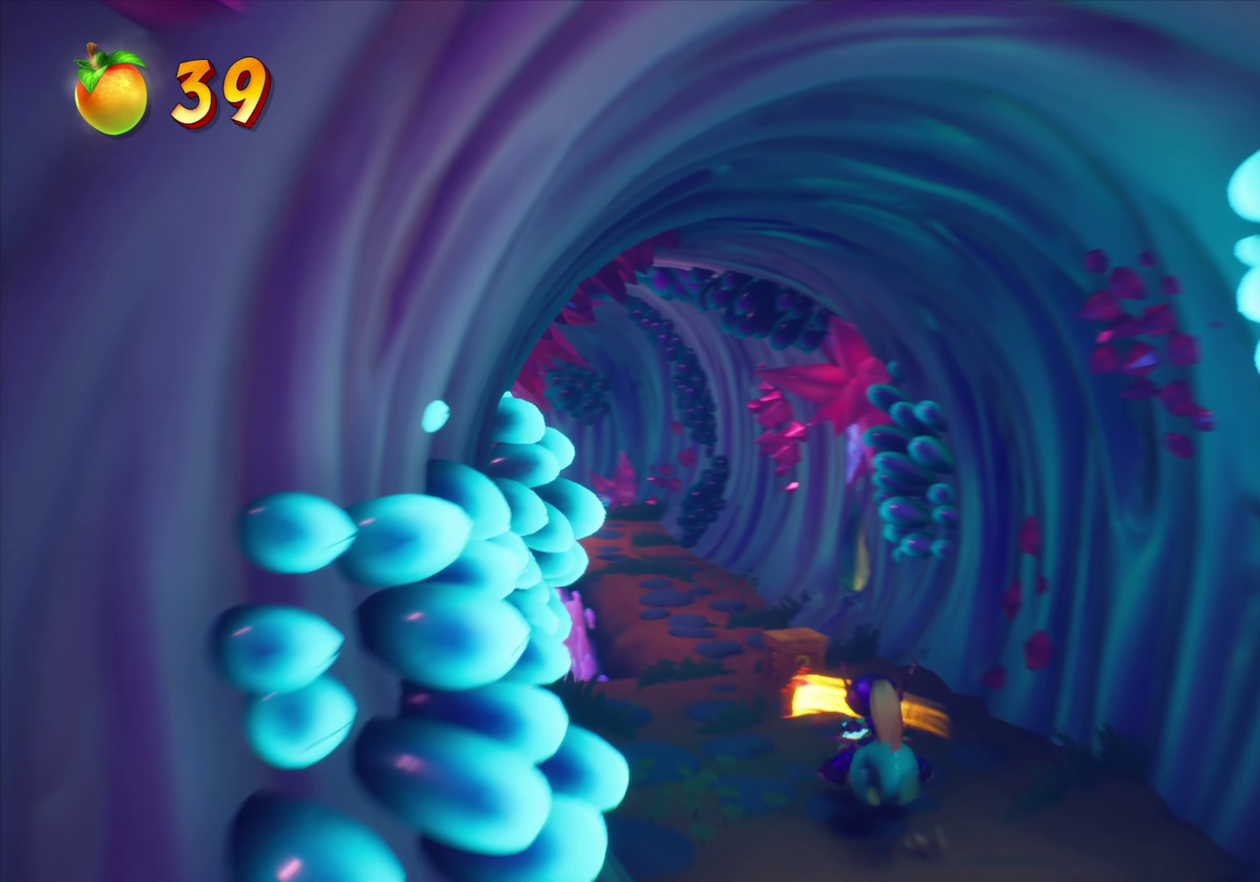
{"dt_ms": 367, "buttons": [], "events": []}
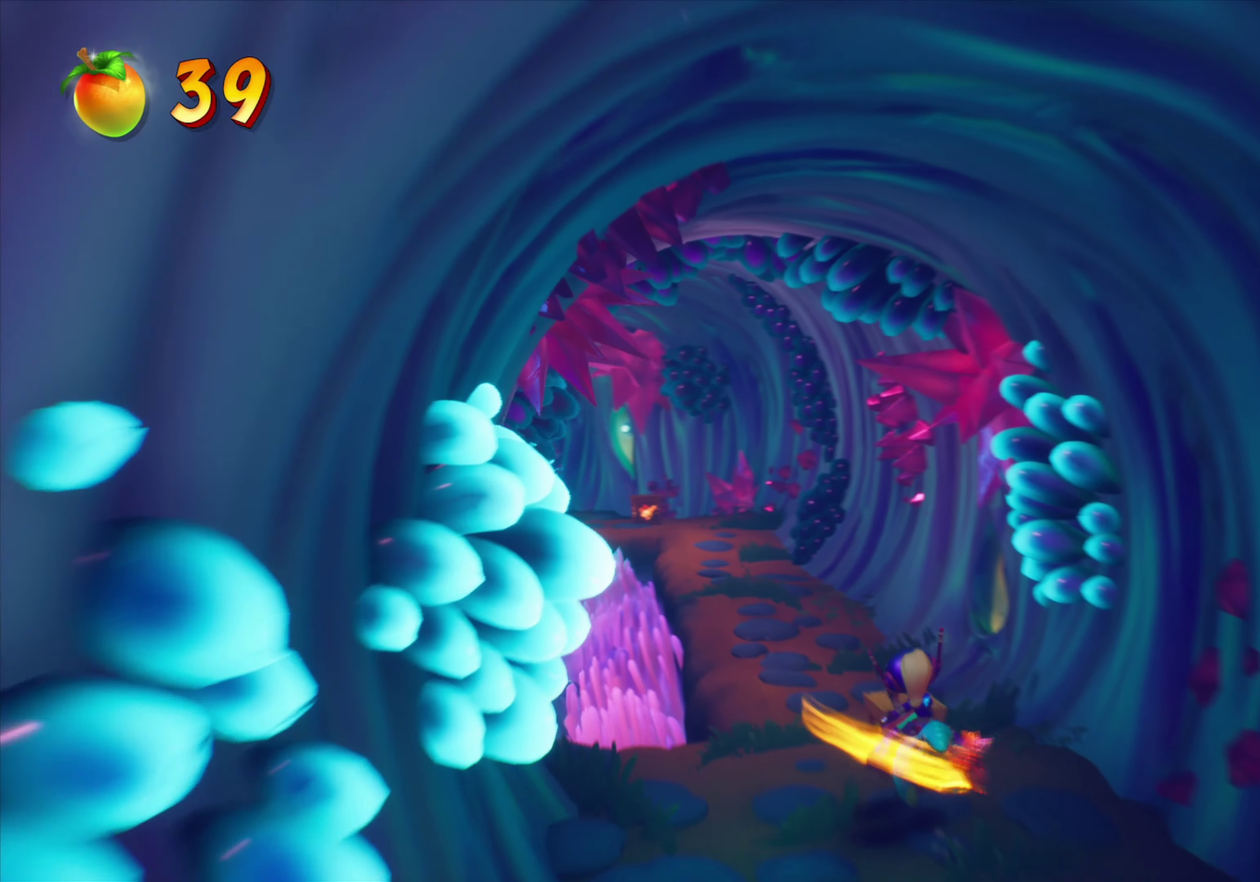
{"dt_ms": 434, "buttons": [], "events": [[217, "DPAD_LEFT", "down"], [300, "DPAD_LEFT", "up"]]}
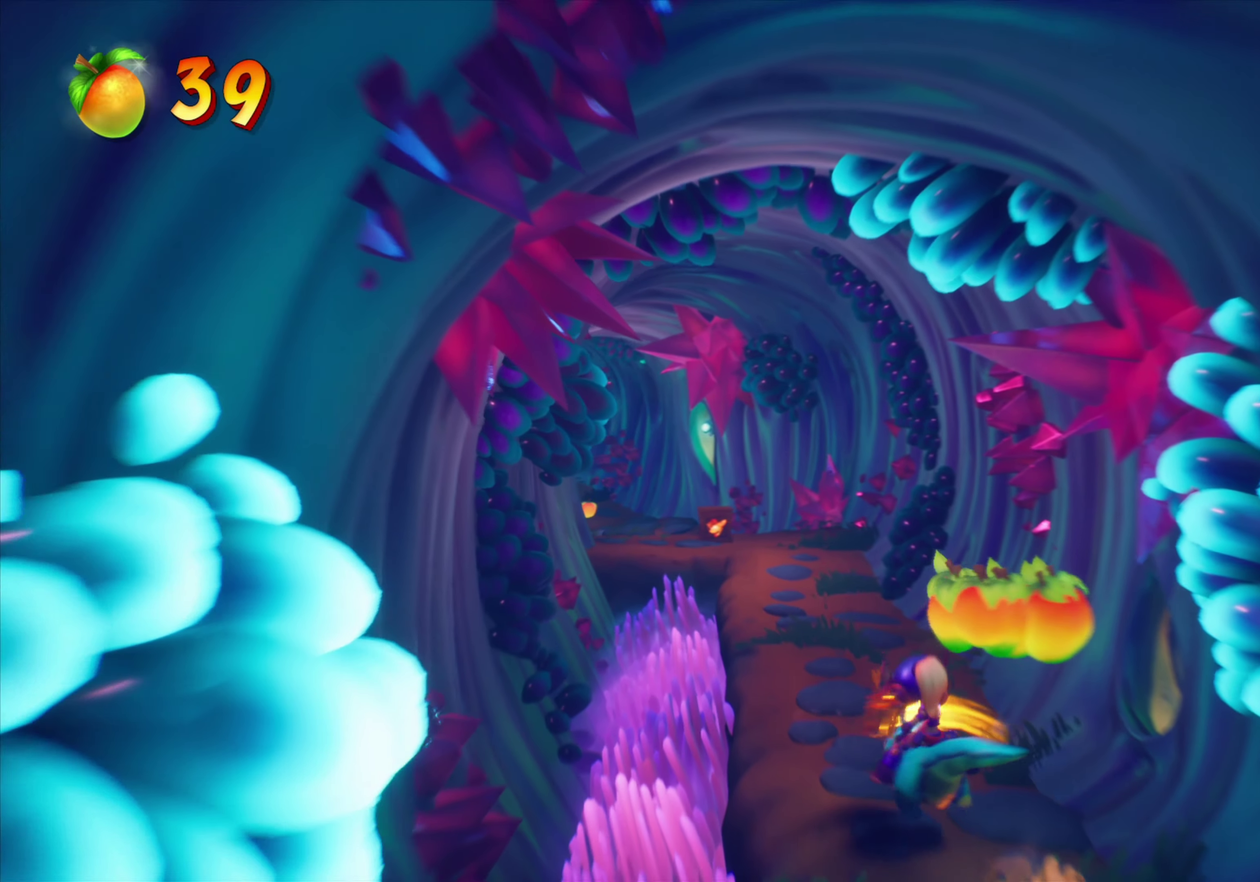
{"dt_ms": 567, "buttons": [], "events": [[133, "DPAD_LEFT", "down"], [216, "DPAD_LEFT", "up"]]}
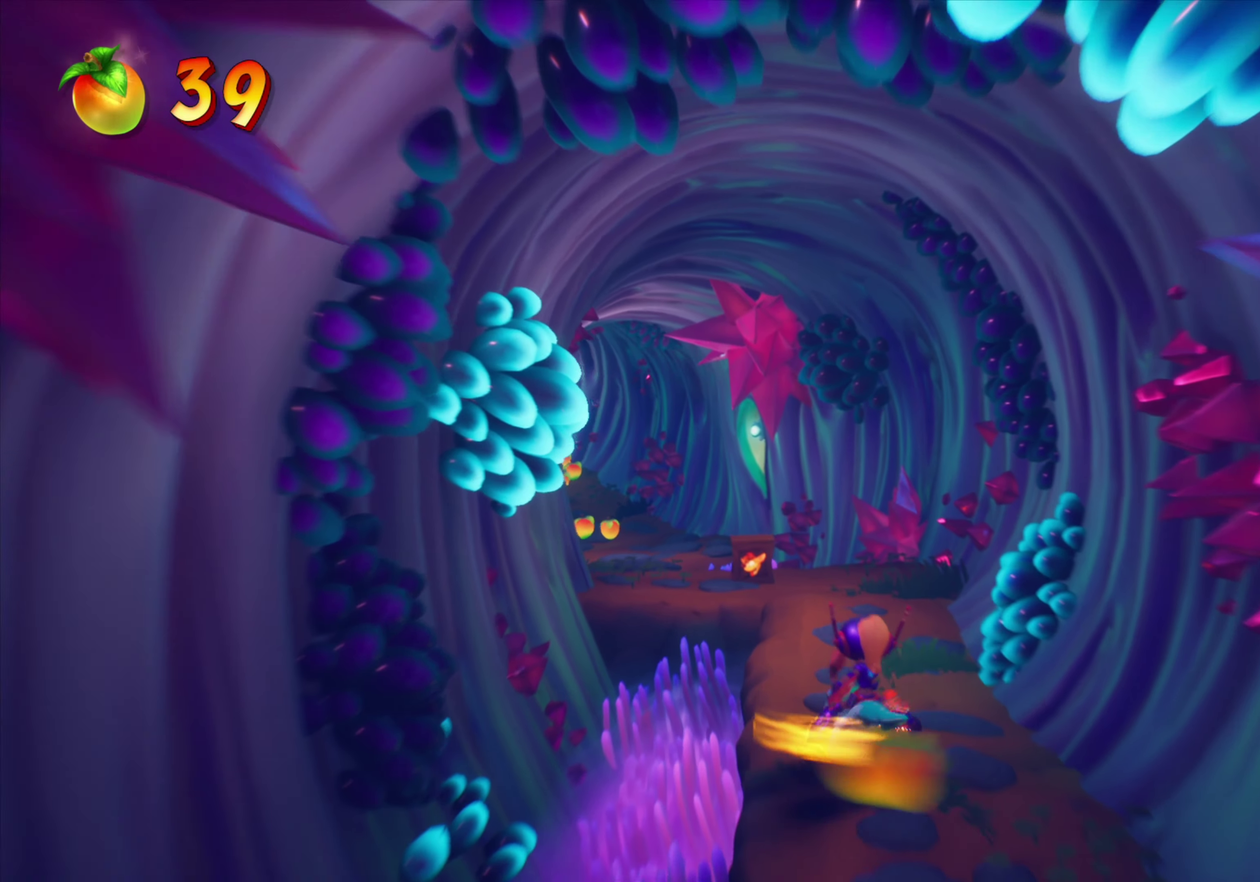
{"dt_ms": 333, "buttons": [], "events": [[100, "DPAD_LEFT", "down"], [183, "DPAD_LEFT", "up"]]}
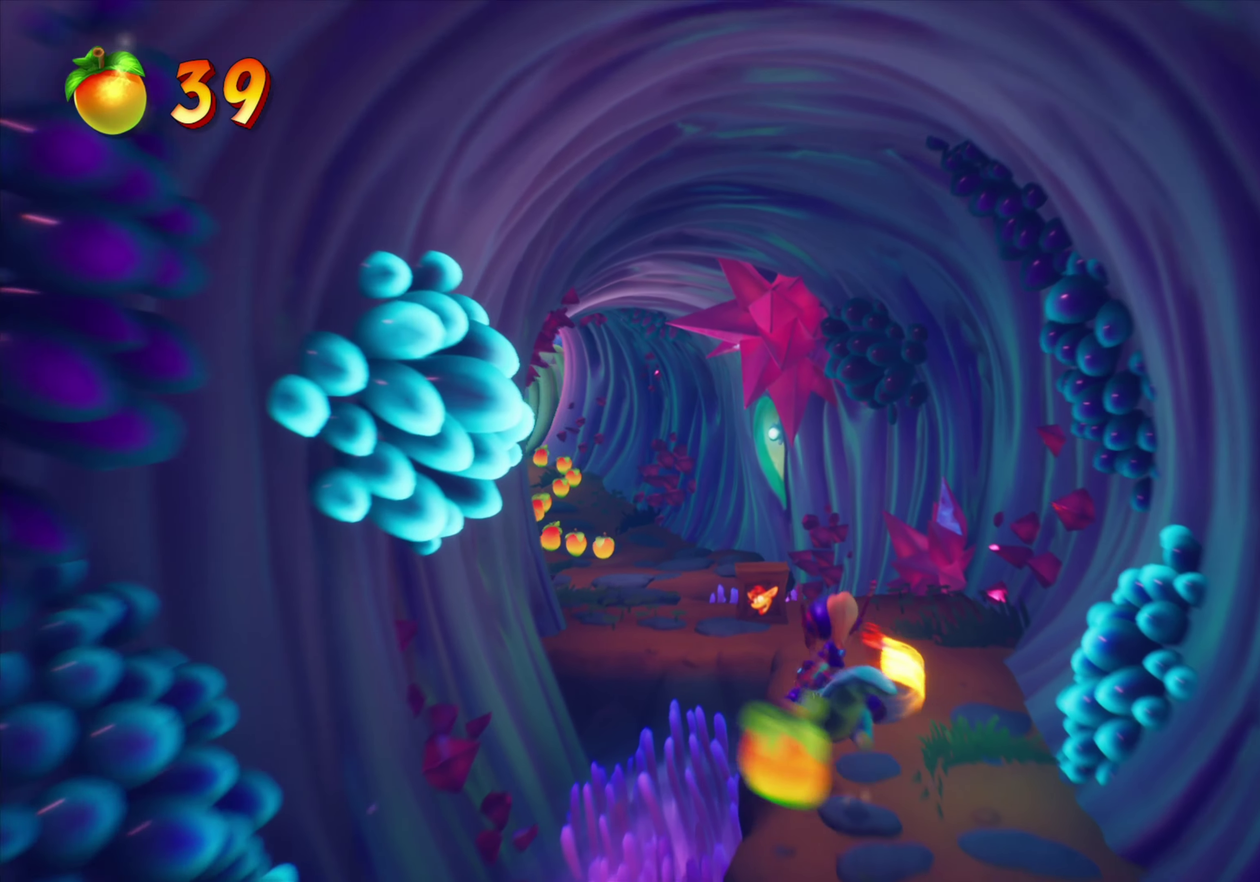
{"dt_ms": 801, "buttons": [], "events": [[201, "DPAD_LEFT", "down"], [551, "DPAD_LEFT", "up"]]}
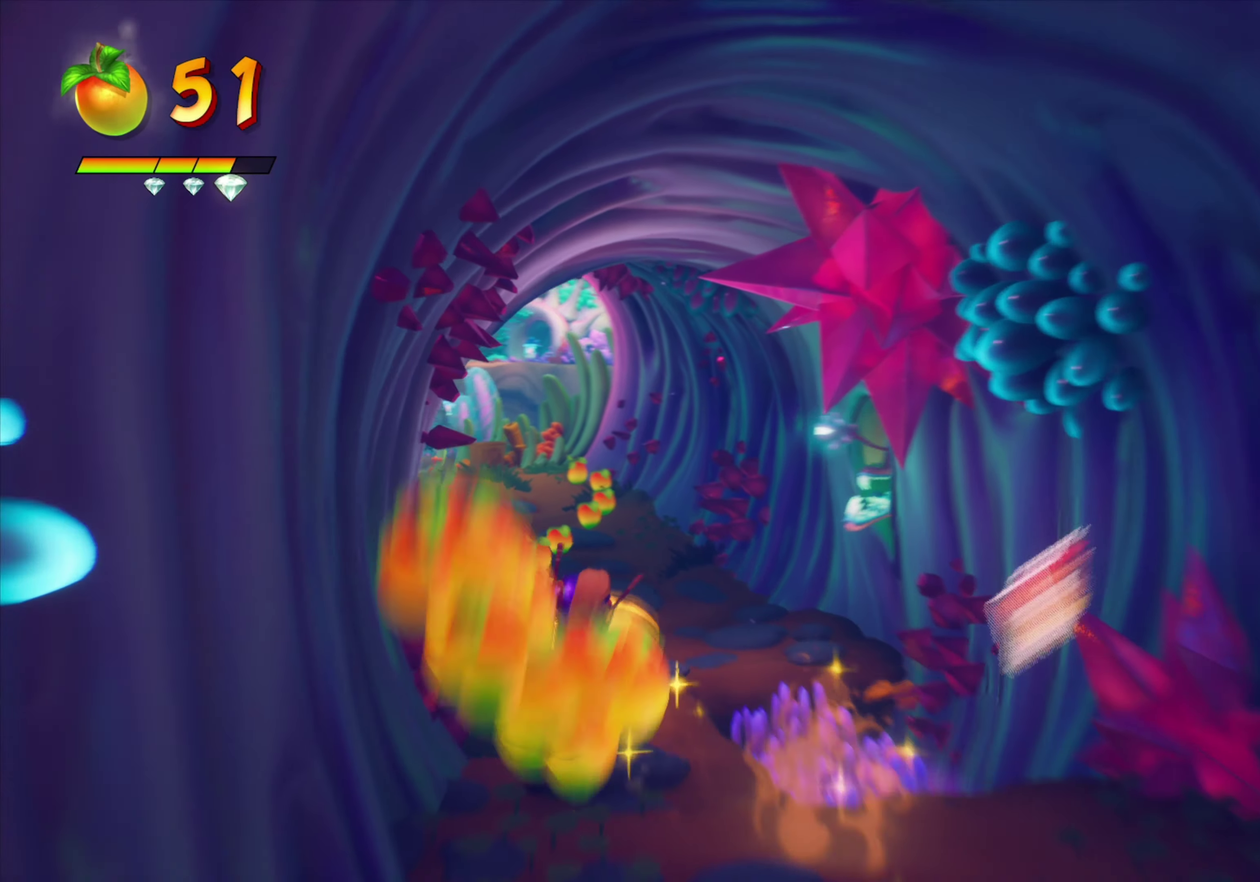
{"dt_ms": 367, "buttons": ["DPAD_RIGHT"], "events": [[367, "DPAD_RIGHT", "down"]]}
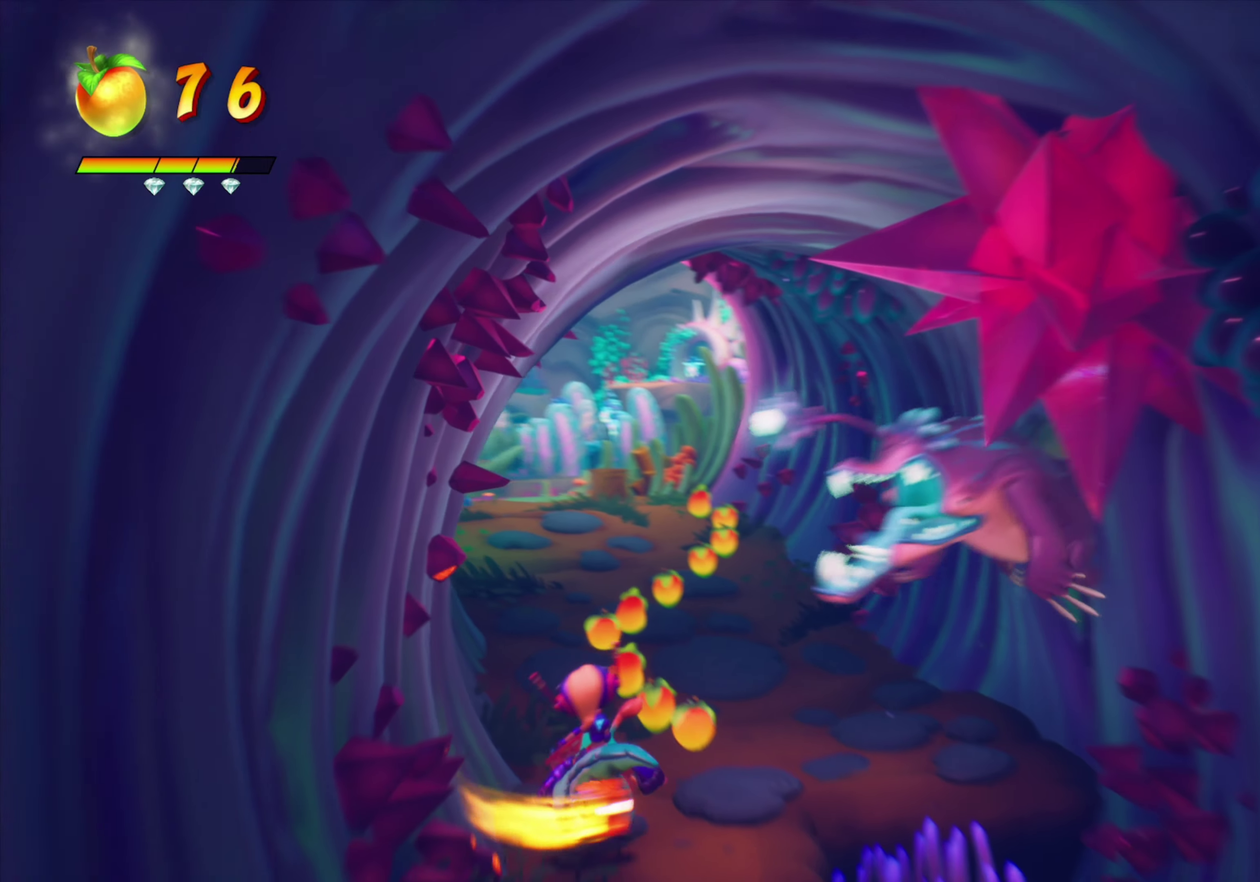
{"dt_ms": 634, "buttons": ["DPAD_RIGHT"], "events": []}
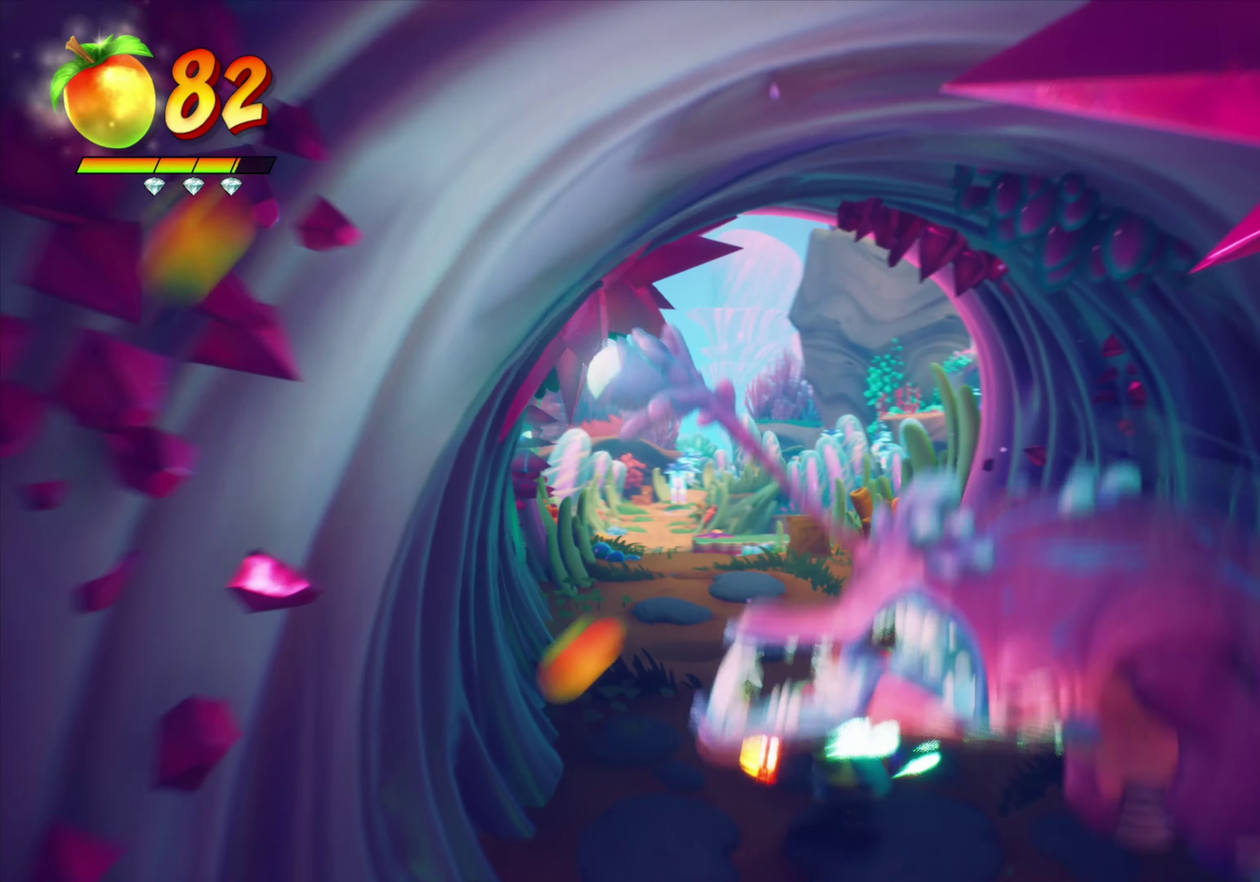
{"dt_ms": 367, "buttons": [], "events": [[67, "DPAD_RIGHT", "up"]]}
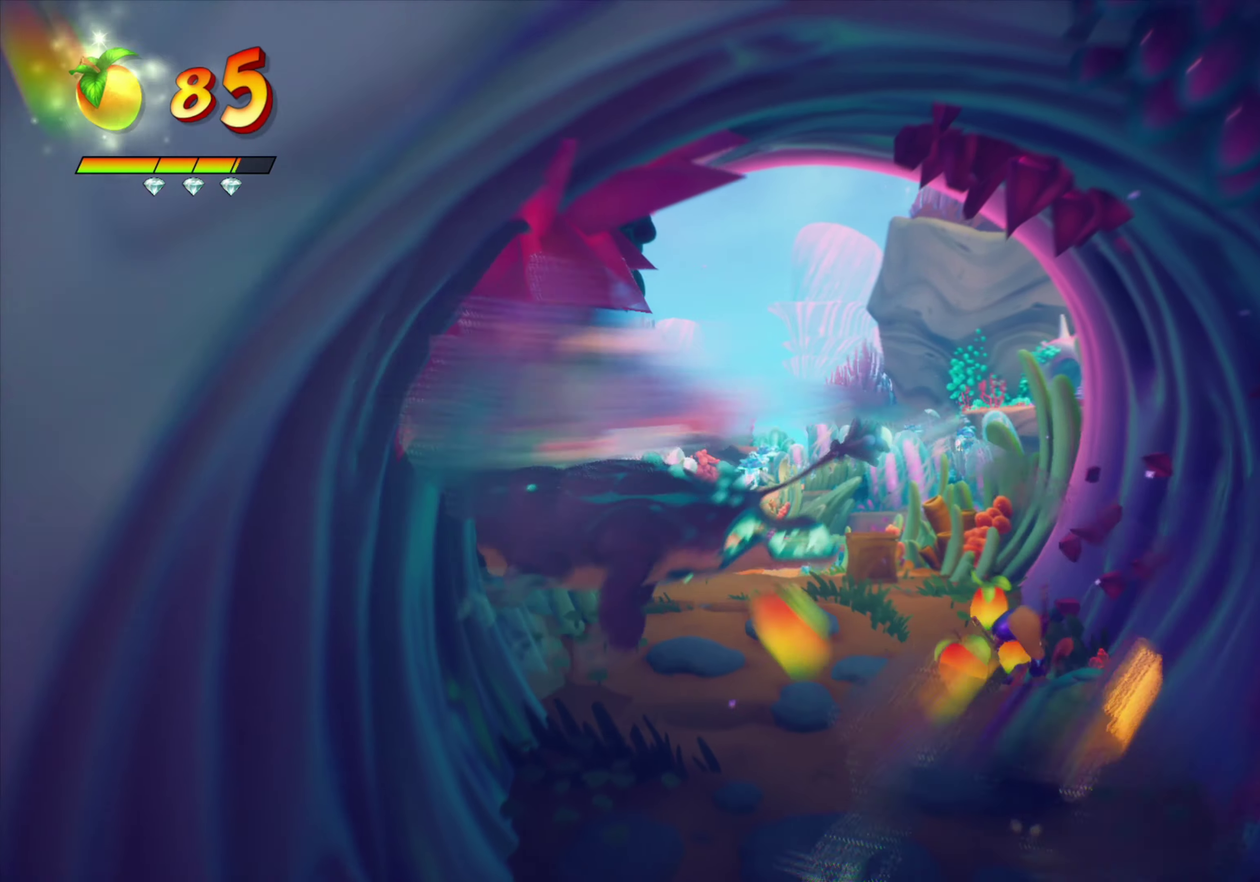
{"dt_ms": 434, "buttons": [], "events": [[84, "DPAD_LEFT", "down"], [334, "DPAD_LEFT", "up"]]}
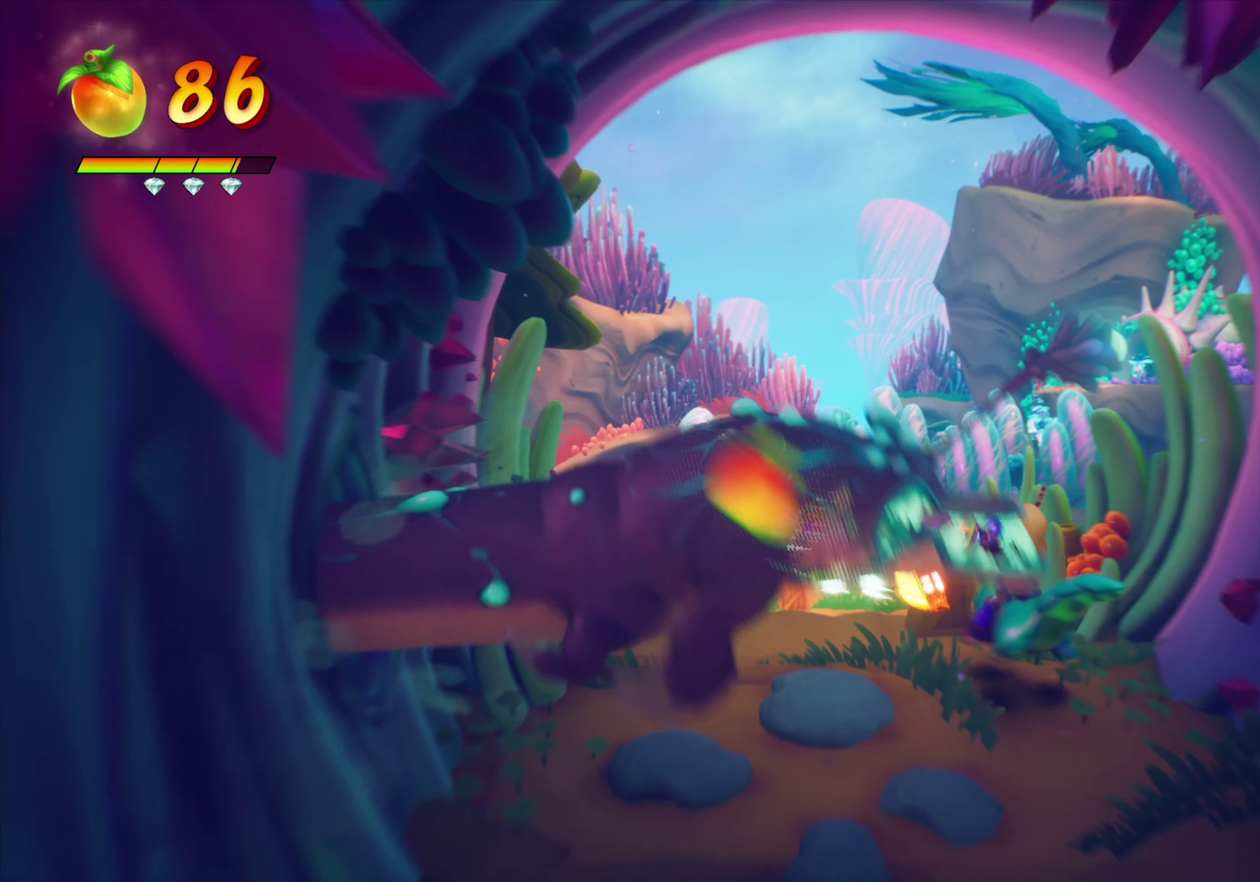
{"dt_ms": 551, "buttons": [], "events": [[184, "DPAD_LEFT", "down"], [400, "DPAD_LEFT", "up"]]}
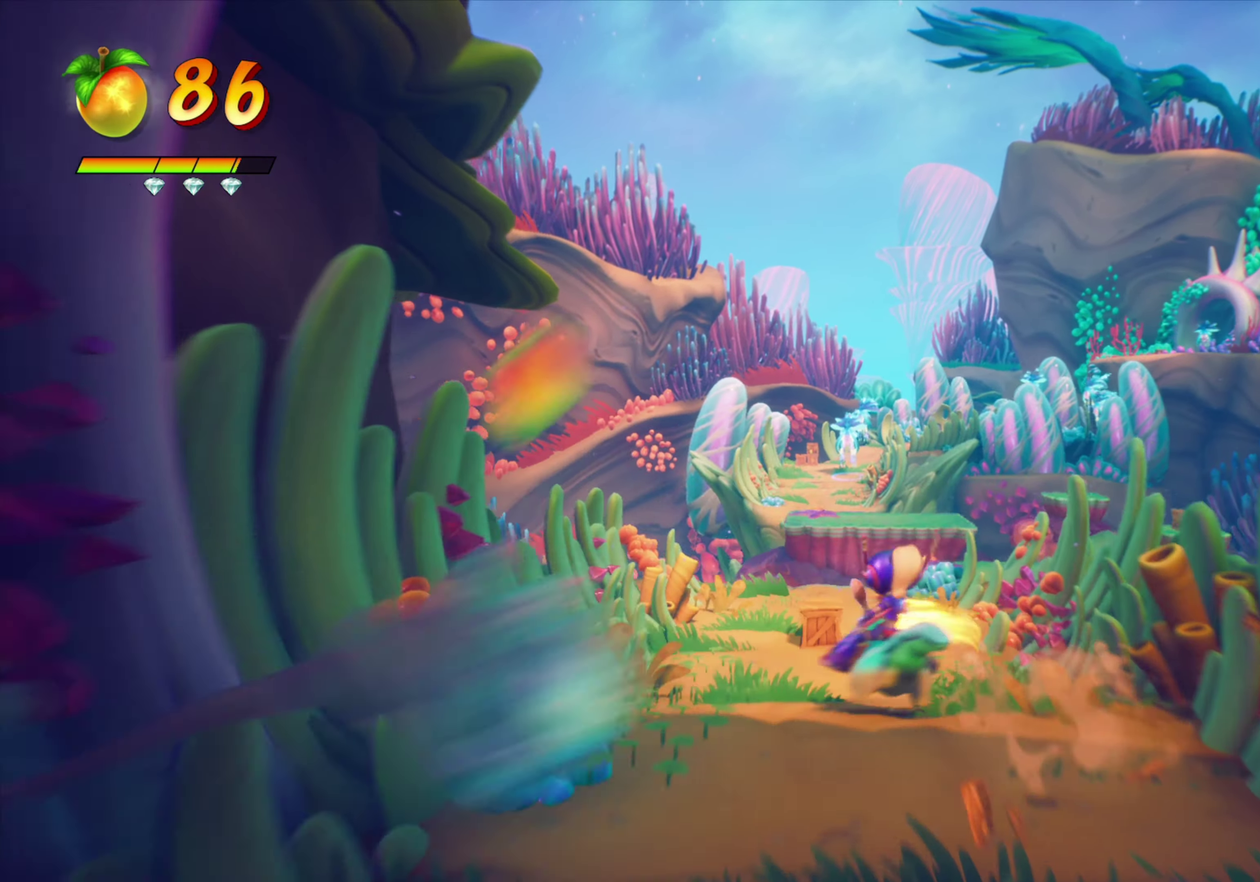
{"dt_ms": 349, "buttons": [], "events": [[99, "DPAD_LEFT", "down"], [182, "DPAD_LEFT", "up"]]}
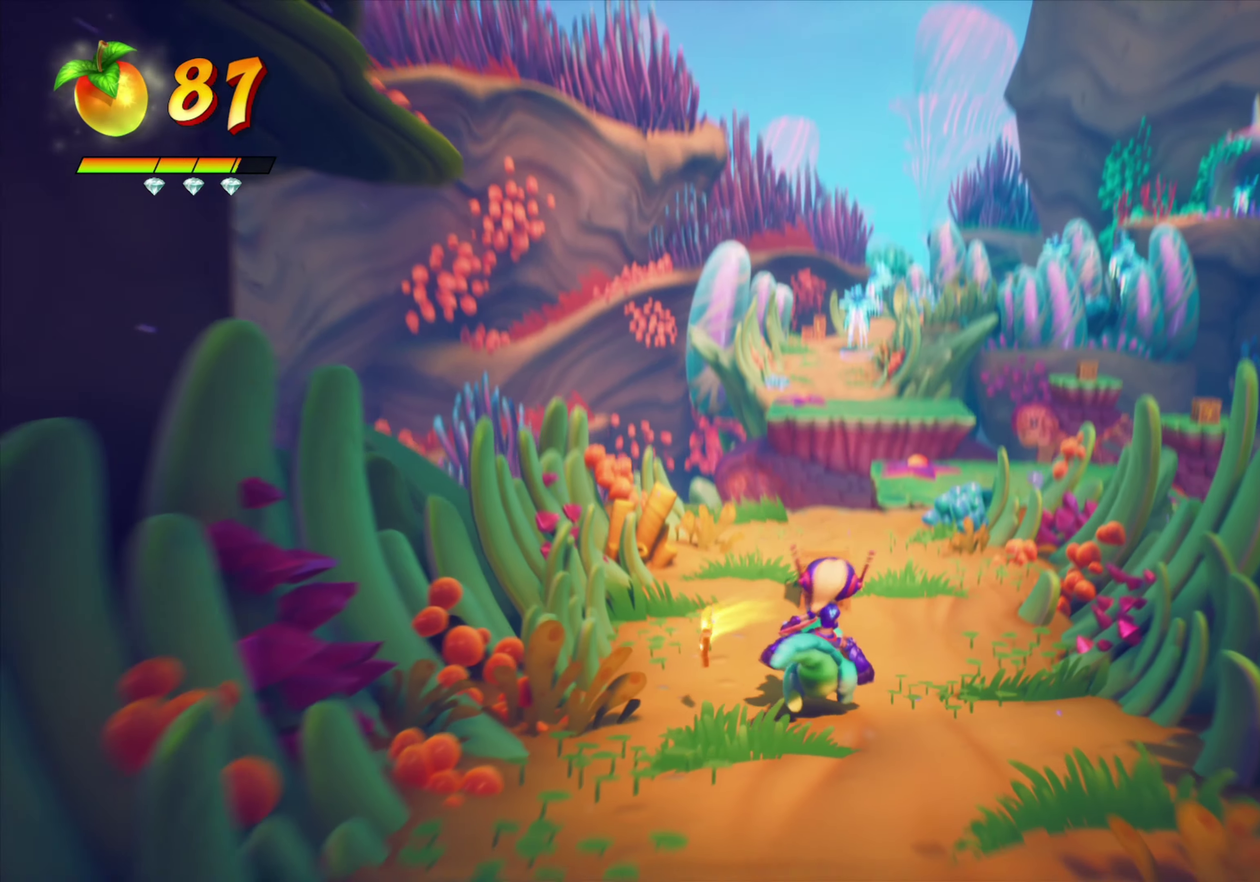
{"dt_ms": 801, "buttons": ["CROSS", "DPAD_RIGHT"], "events": [[334, "DPAD_RIGHT", "down"], [551, "DPAD_RIGHT", "up"], [684, "CROSS", "down"], [718, "DPAD_RIGHT", "down"]]}
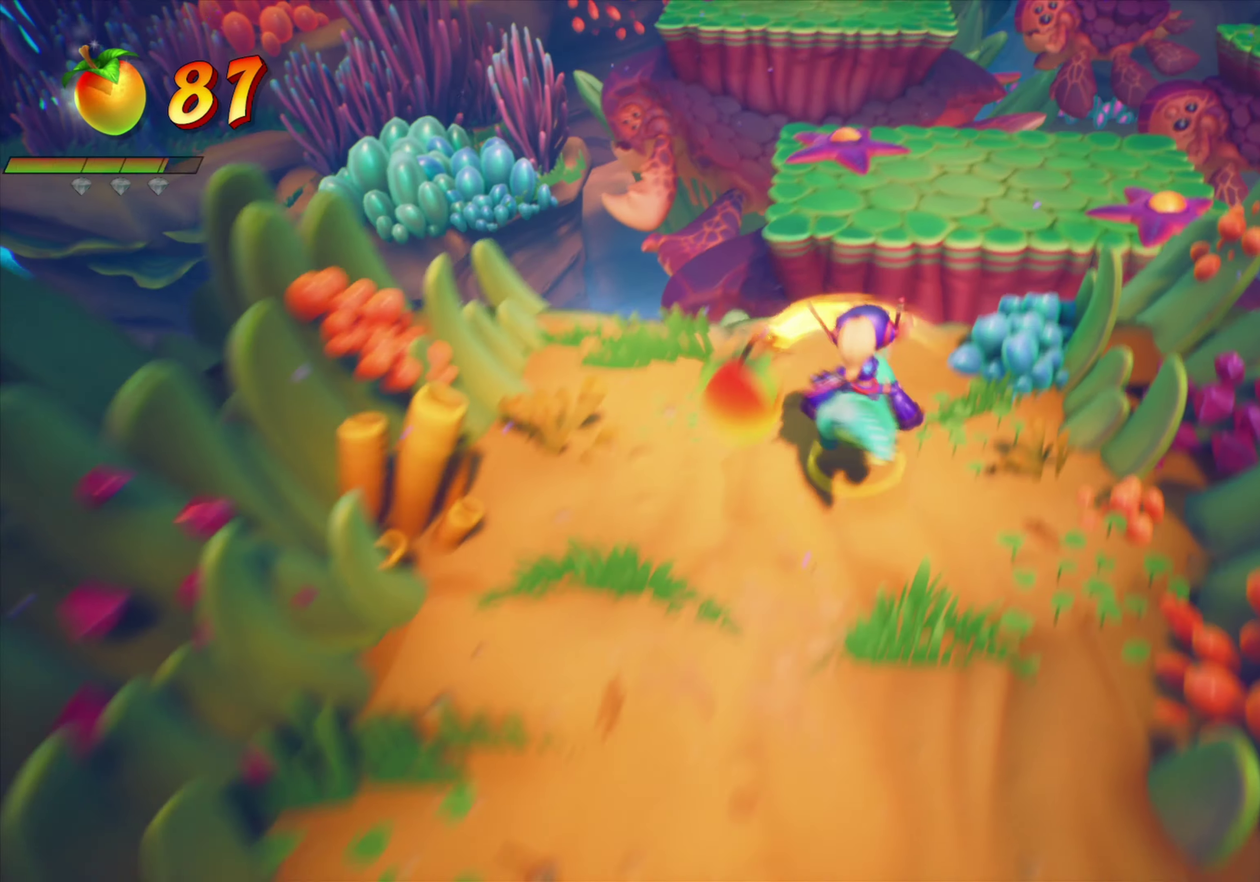
{"dt_ms": 350, "buttons": [], "events": [[33, "CROSS", "up"], [67, "DPAD_RIGHT", "up"], [184, "DPAD_RIGHT", "down"], [317, "DPAD_RIGHT", "up"]]}
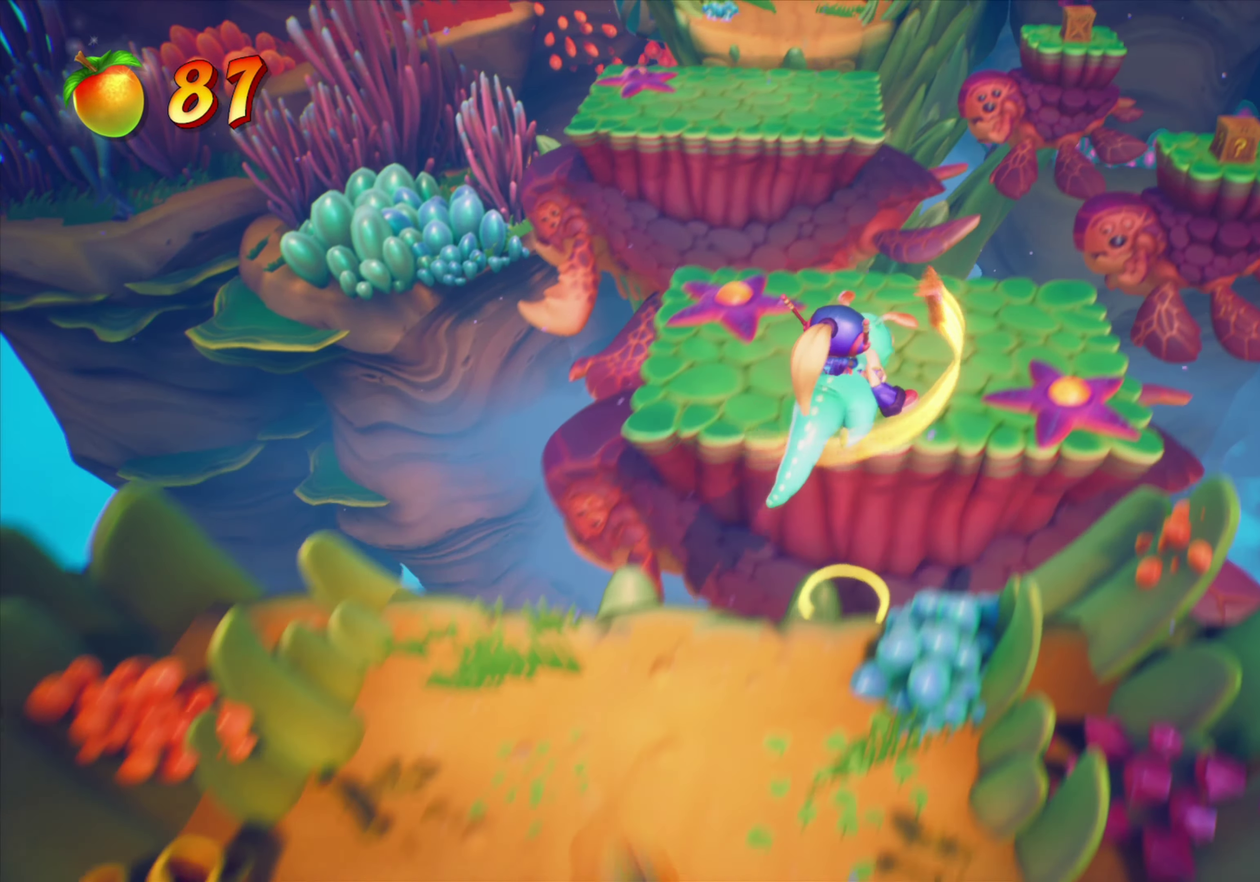
{"dt_ms": 501, "buttons": ["DPAD_RIGHT"], "events": [[451, "DPAD_RIGHT", "down"]]}
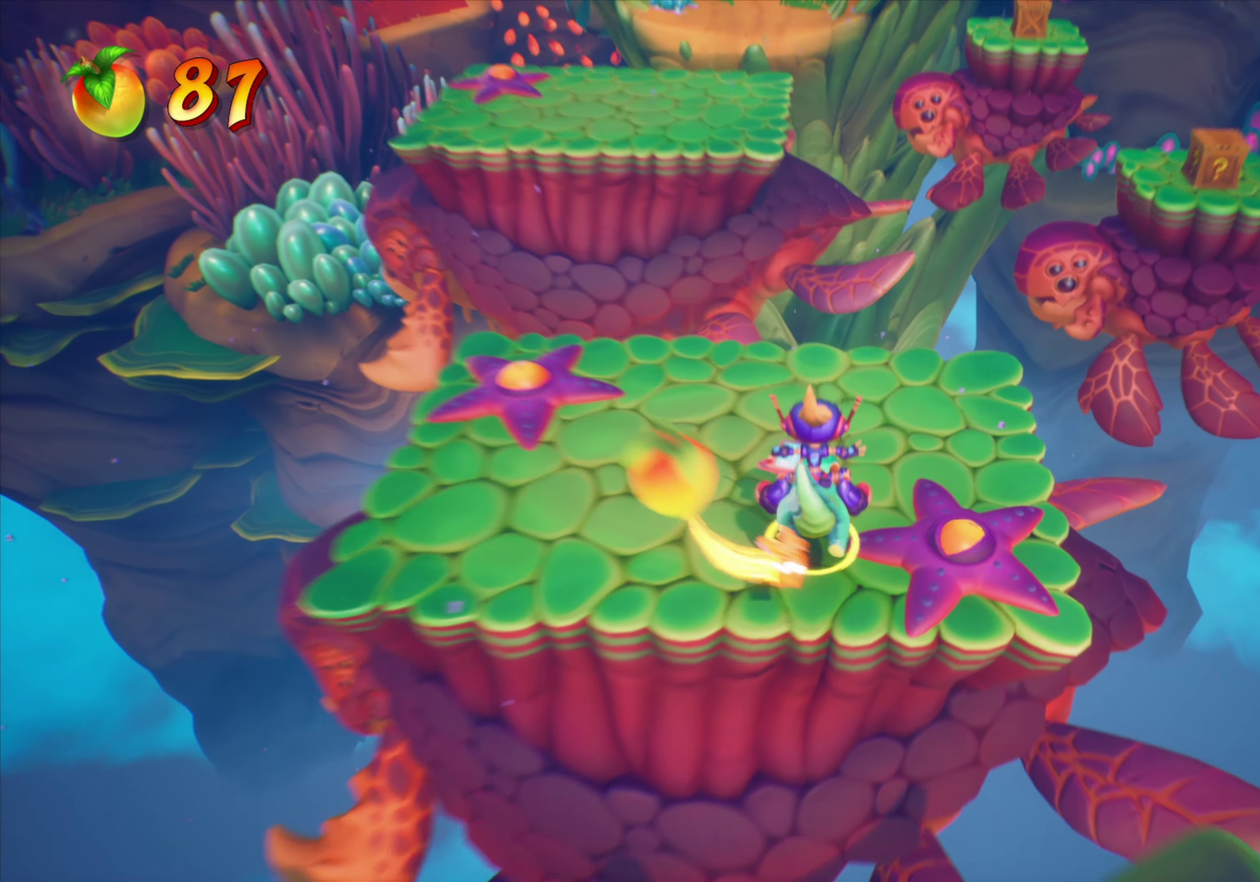
{"dt_ms": 250, "buttons": ["CROSS", "DPAD_RIGHT"], "events": [[183, "CROSS", "down"]]}
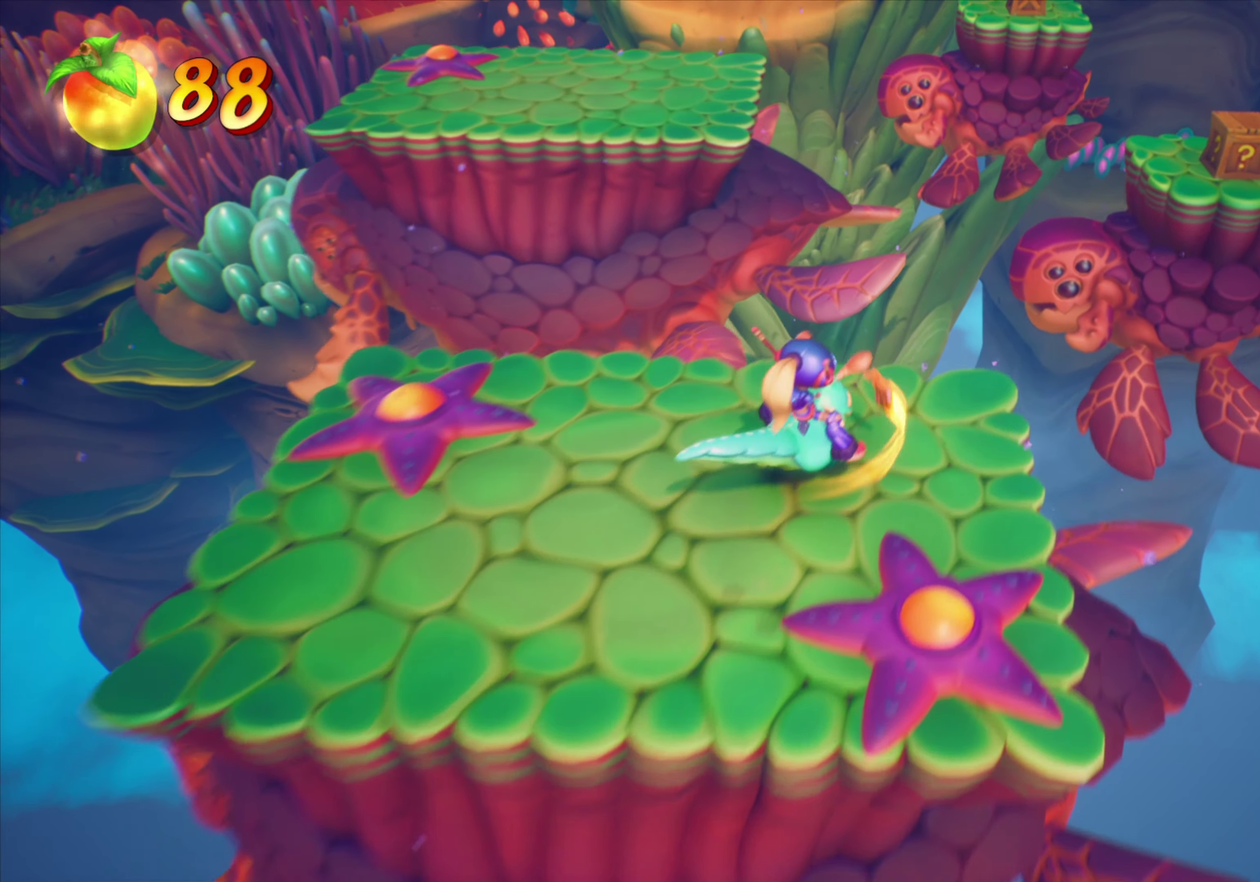
{"dt_ms": 784, "buttons": ["DPAD_LEFT"], "events": [[200, "CROSS", "up"], [667, "DPAD_RIGHT", "up"], [784, "DPAD_LEFT", "down"]]}
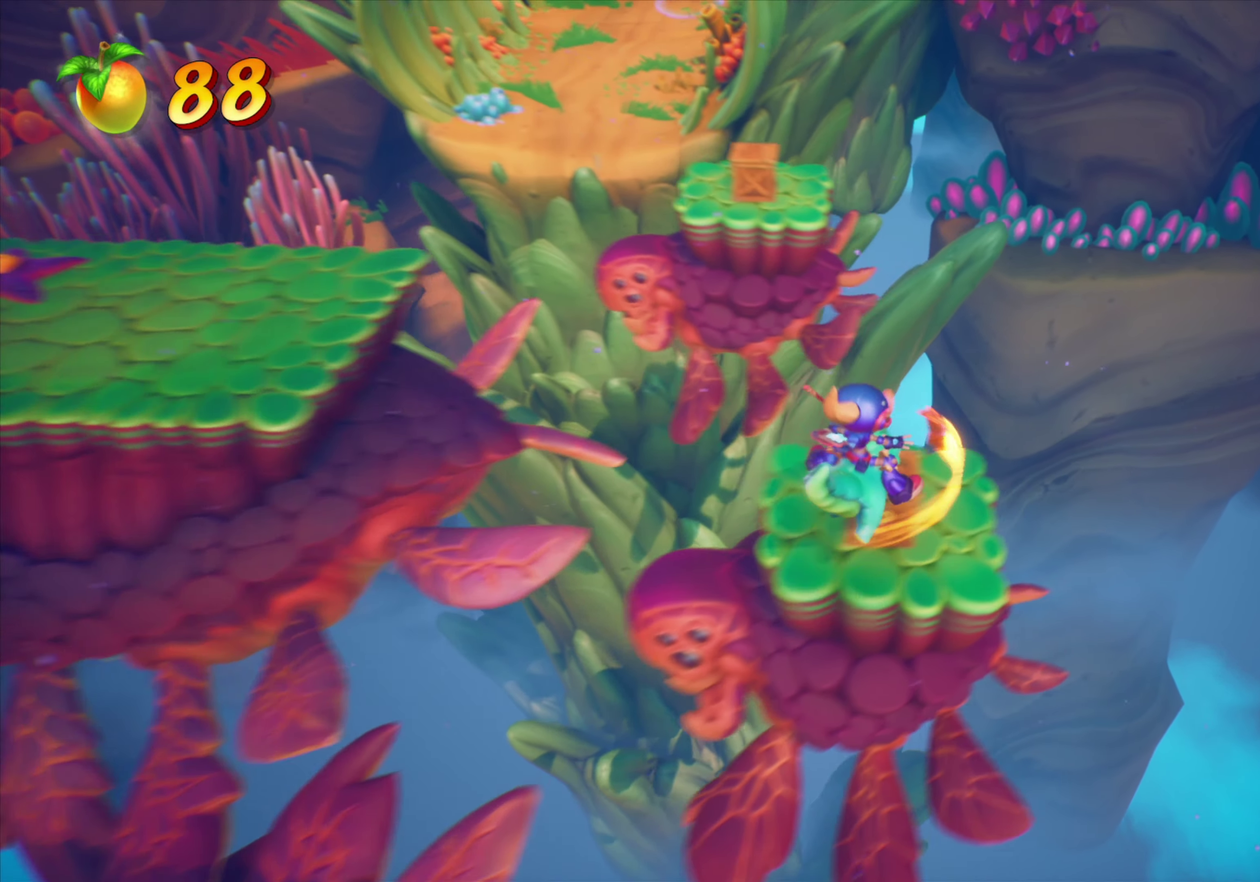
{"dt_ms": 467, "buttons": ["CROSS", "DPAD_LEFT"], "events": [[84, "CROSS", "down"]]}
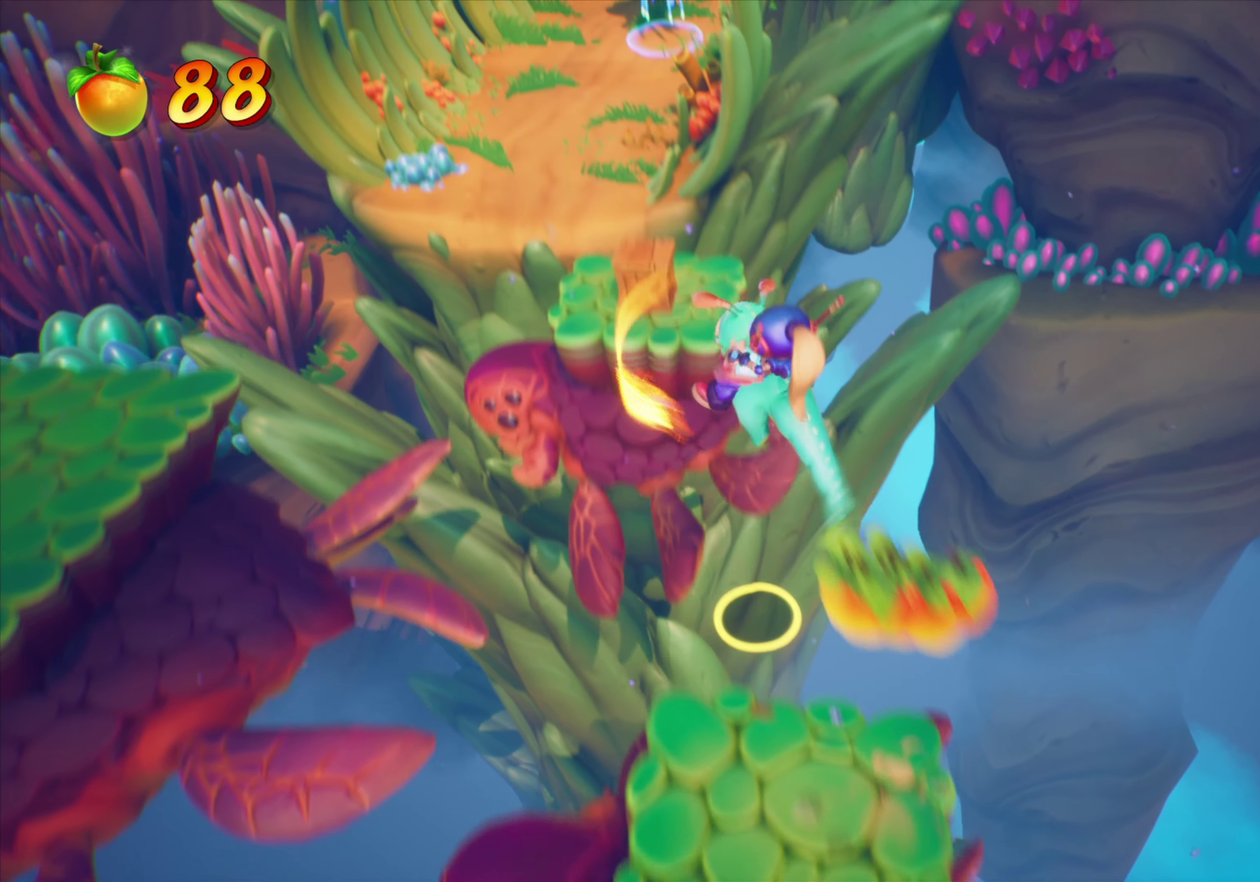
{"dt_ms": 434, "buttons": ["DPAD_LEFT"], "events": [[84, "CROSS", "up"]]}
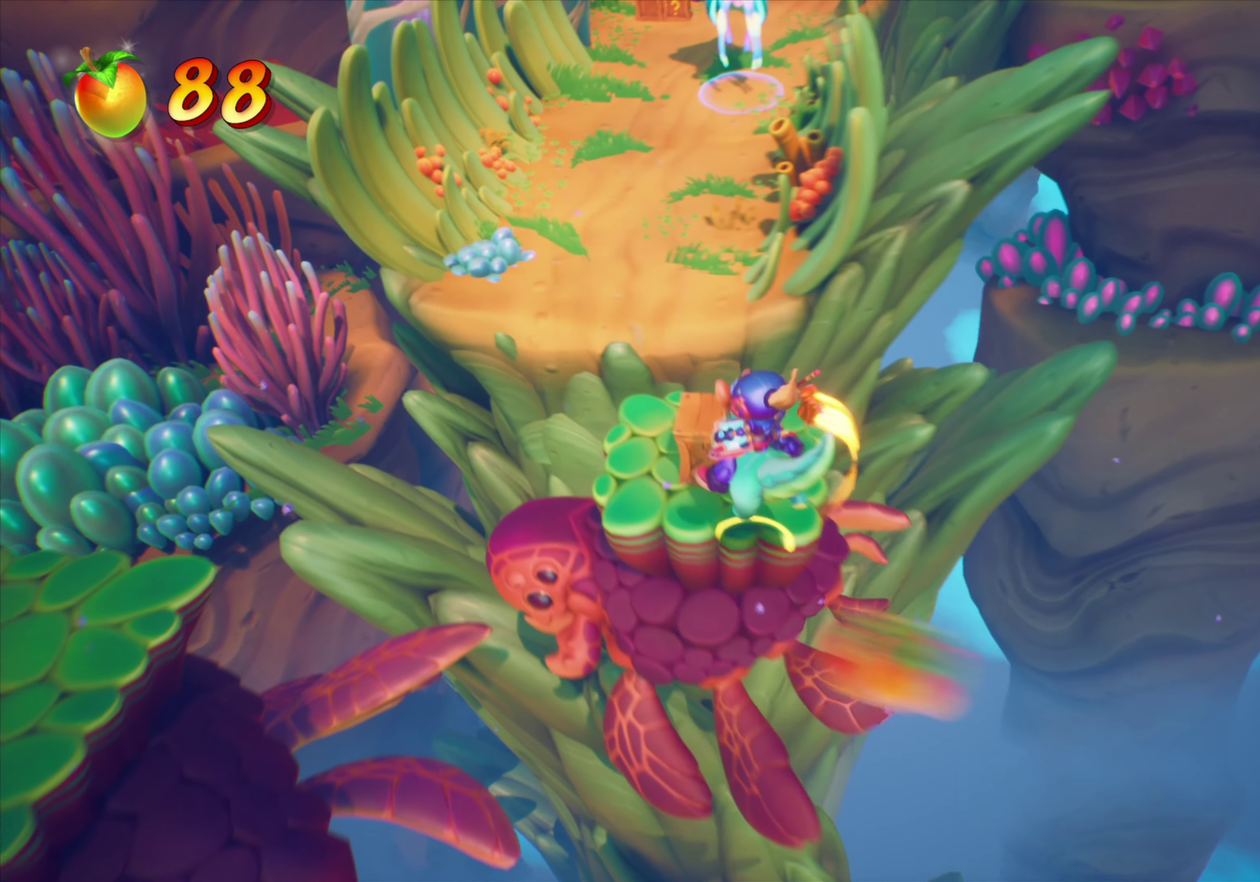
{"dt_ms": 801, "buttons": [], "events": [[50, "DPAD_LEFT", "up"], [150, "CROSS", "down"], [200, "DPAD_LEFT", "down"], [434, "CROSS", "up"], [434, "DPAD_LEFT", "up"], [651, "DPAD_LEFT", "down"], [784, "DPAD_LEFT", "up"]]}
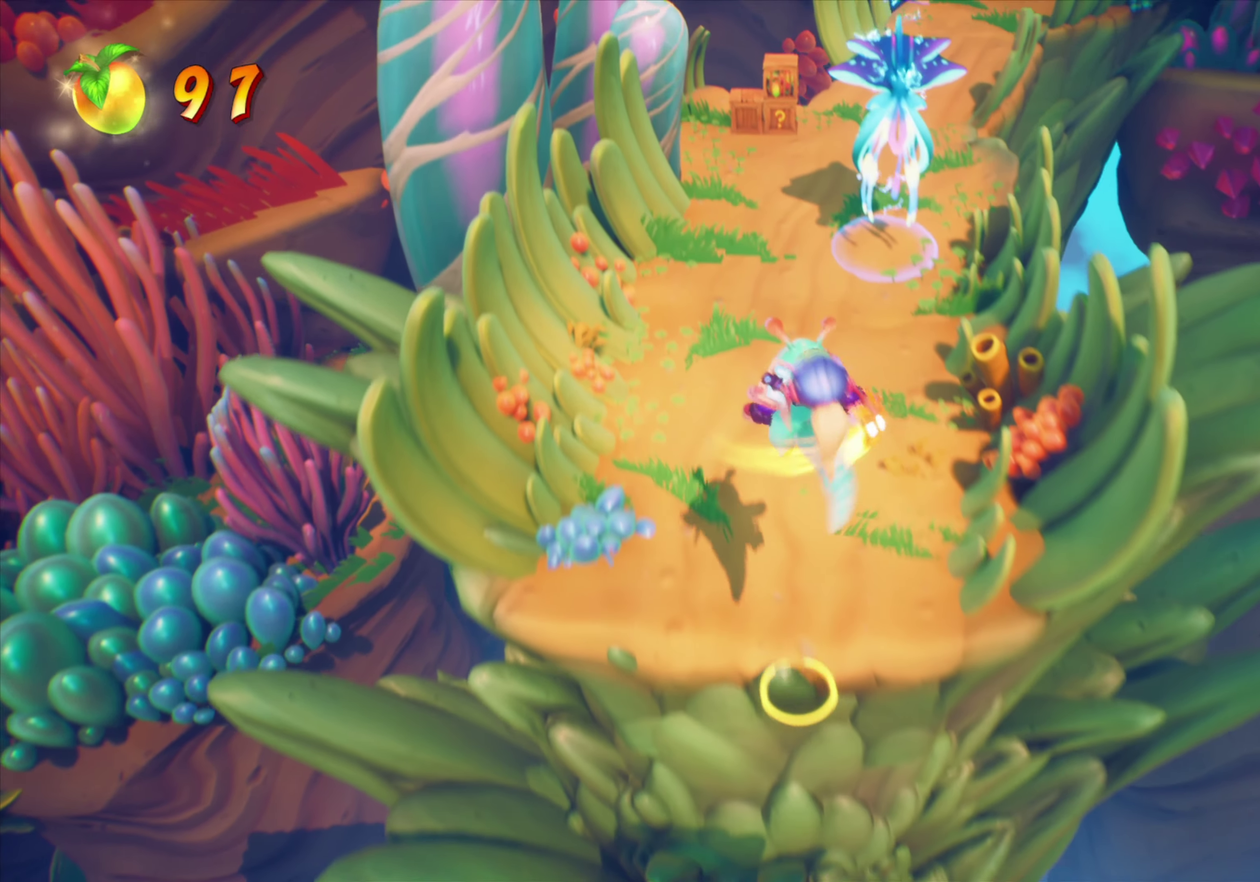
{"dt_ms": 267, "buttons": [], "events": [[100, "DPAD_LEFT", "down"], [234, "DPAD_LEFT", "up"]]}